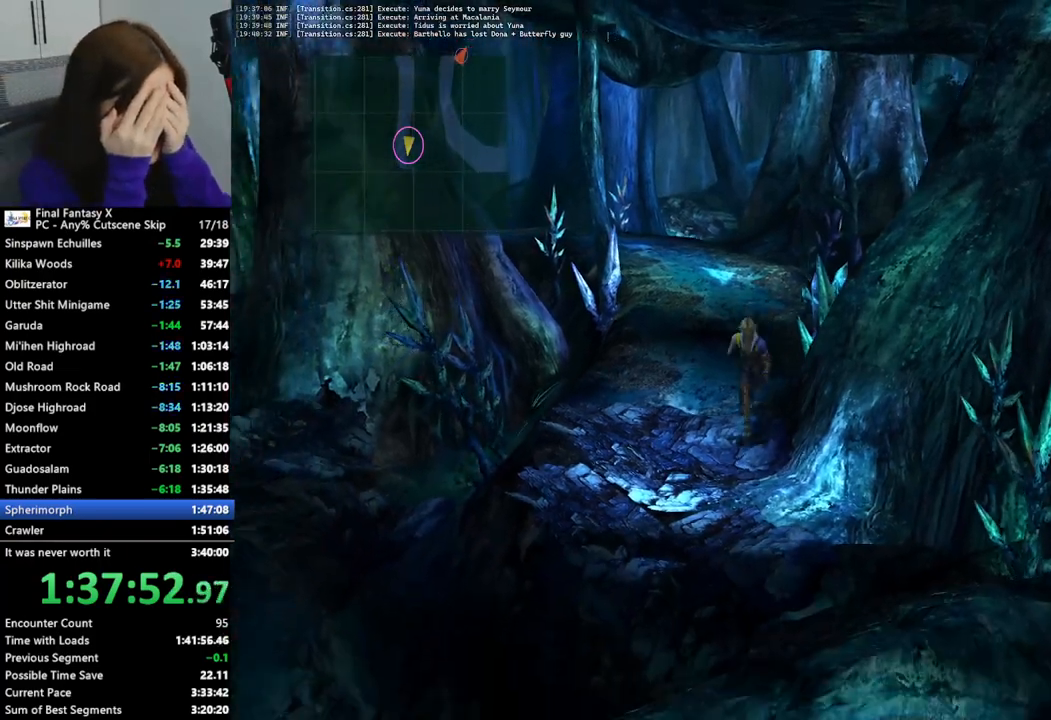
Gameplay with a controller (PlayStation layout); each line is a JSON object with the inputs held at the frame after it. "events" lists button and stick changes between this image and that frame as [ms after this image, input, new state], when the widget could be followed in between.
{"buttons": [], "left_stick": "up-right", "right_stick": "center", "events": [[100, "left_stick", "down-right"], [200, "left_stick", "right"], [367, "left_stick", "up-right"]]}
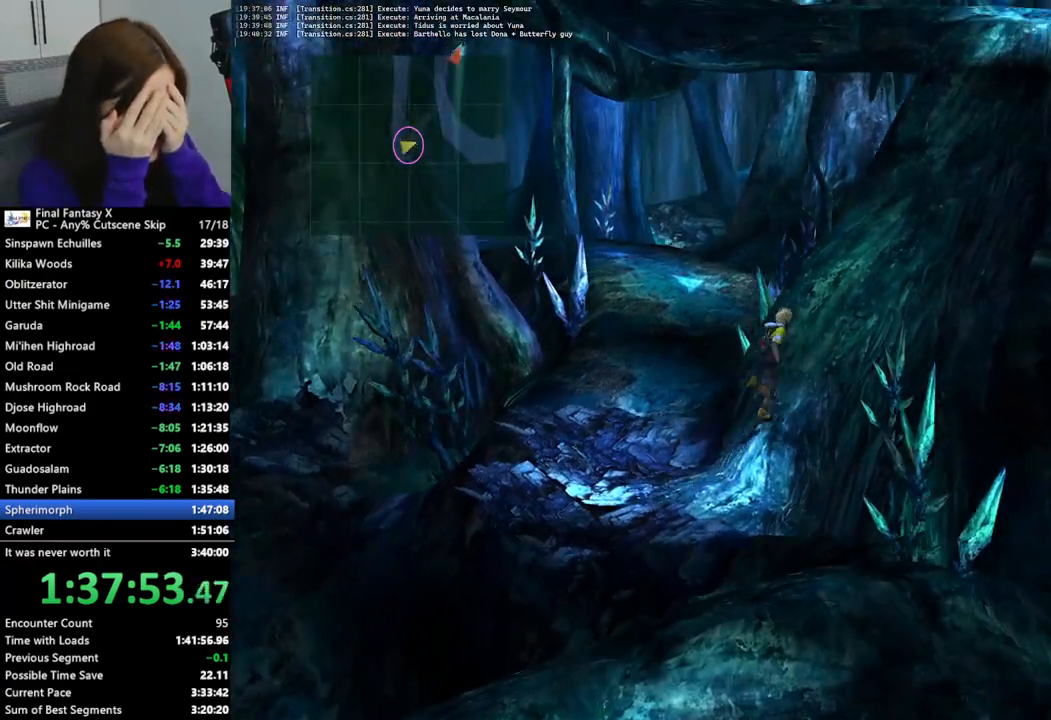
{"buttons": [], "left_stick": "up-right", "right_stick": "center", "events": []}
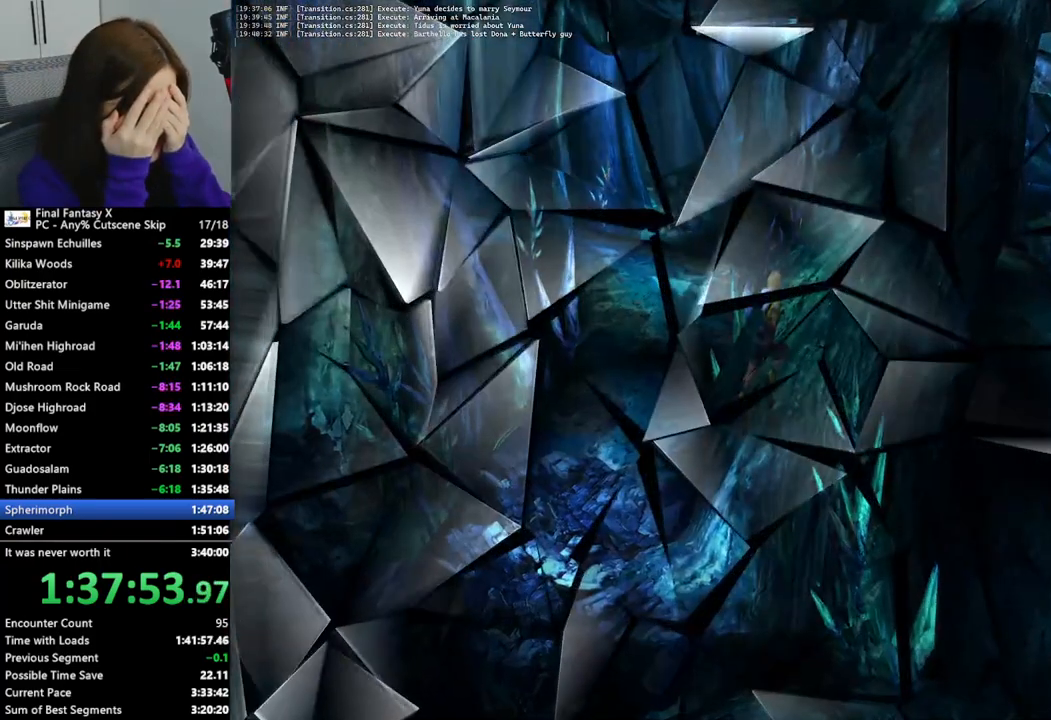
{"buttons": [], "left_stick": "up-right", "right_stick": "center", "events": []}
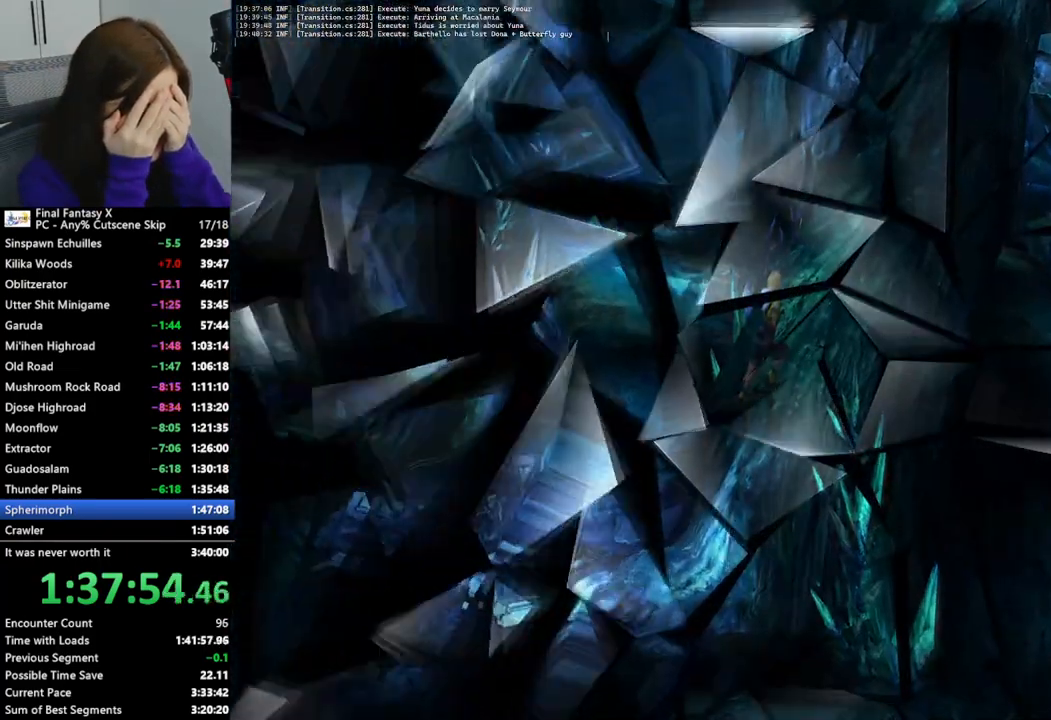
{"buttons": [], "left_stick": "center", "right_stick": "center", "events": [[233, "left_stick", "center"]]}
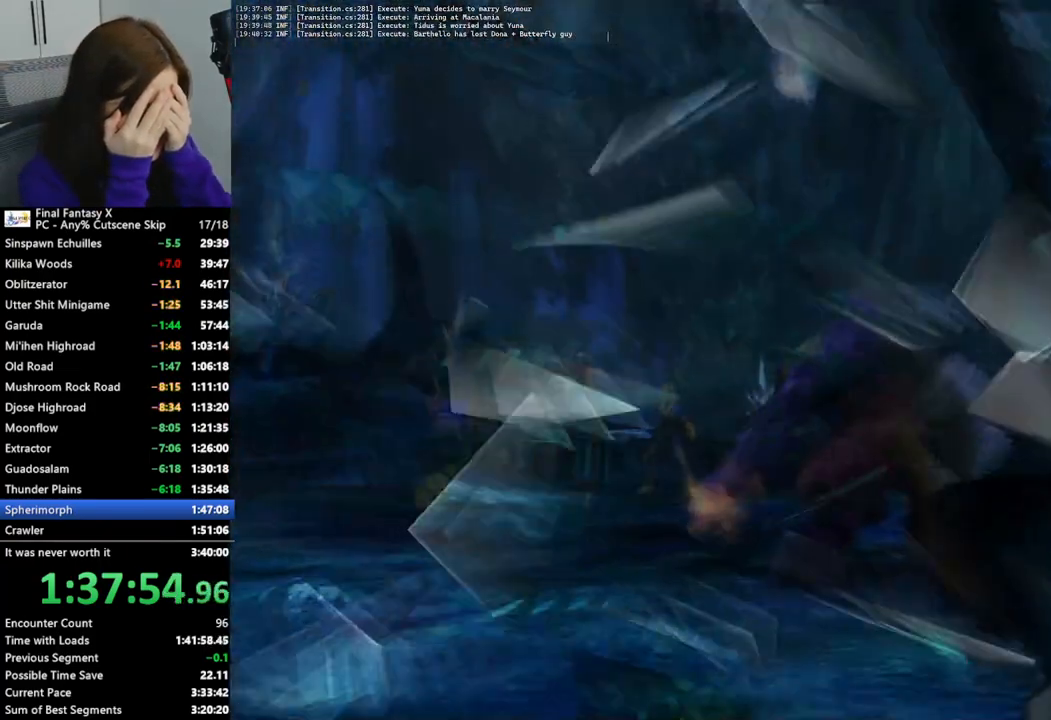
{"buttons": [], "left_stick": "center", "right_stick": "center", "events": []}
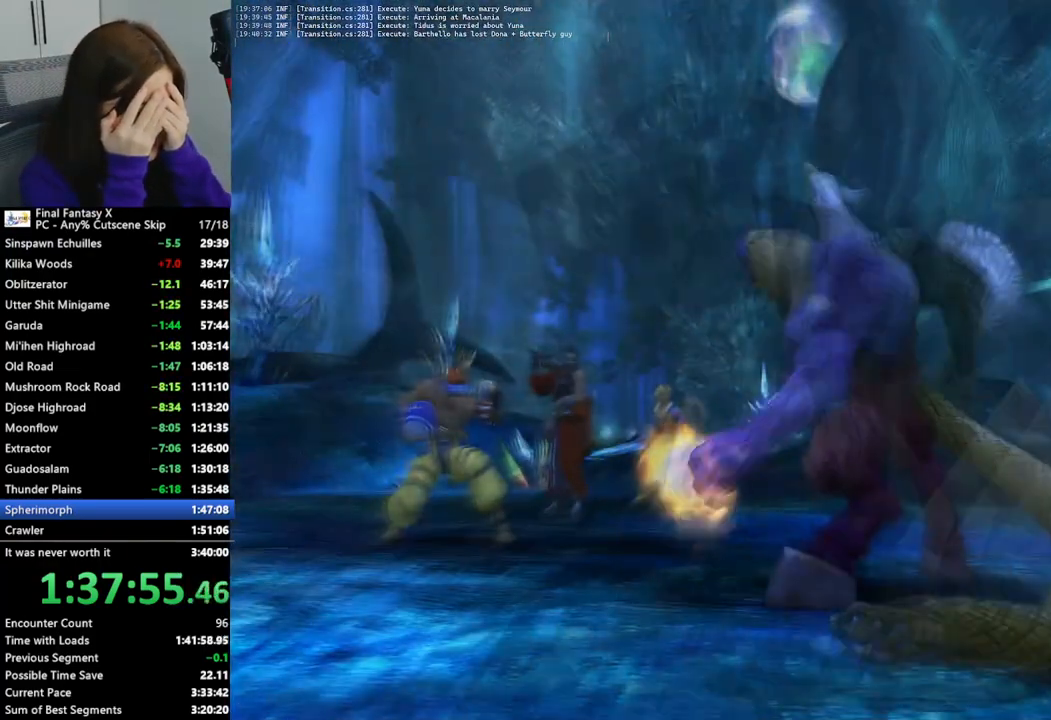
{"buttons": [], "left_stick": "center", "right_stick": "center", "events": []}
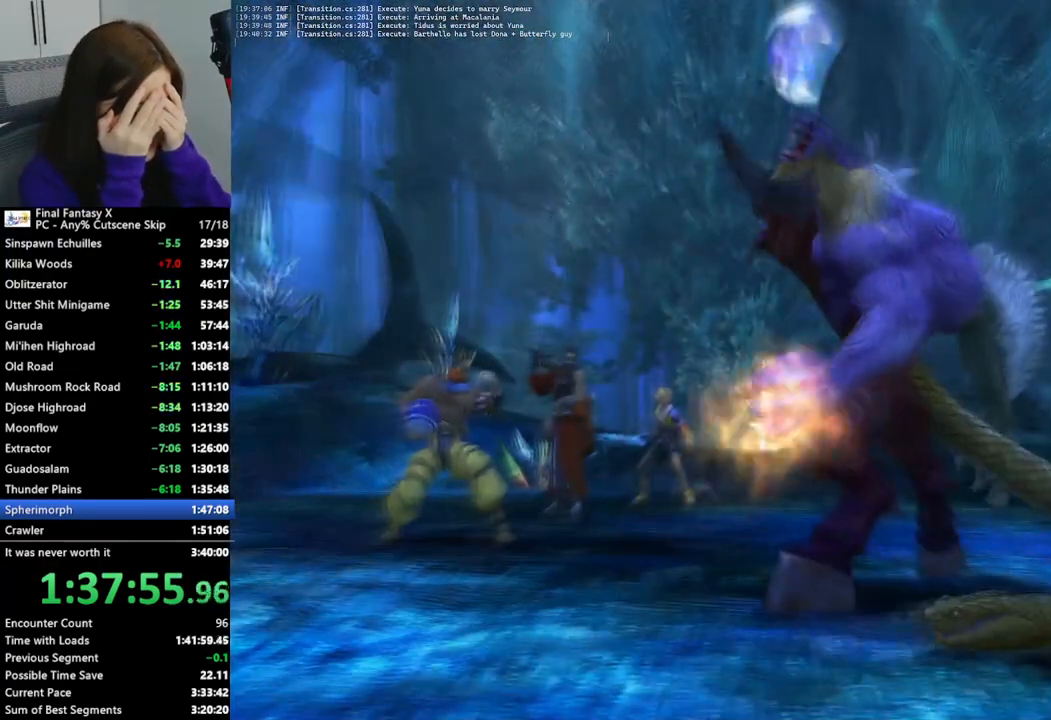
{"buttons": ["L2"], "left_stick": "center", "right_stick": "center", "events": [[400, "L2", "down"]]}
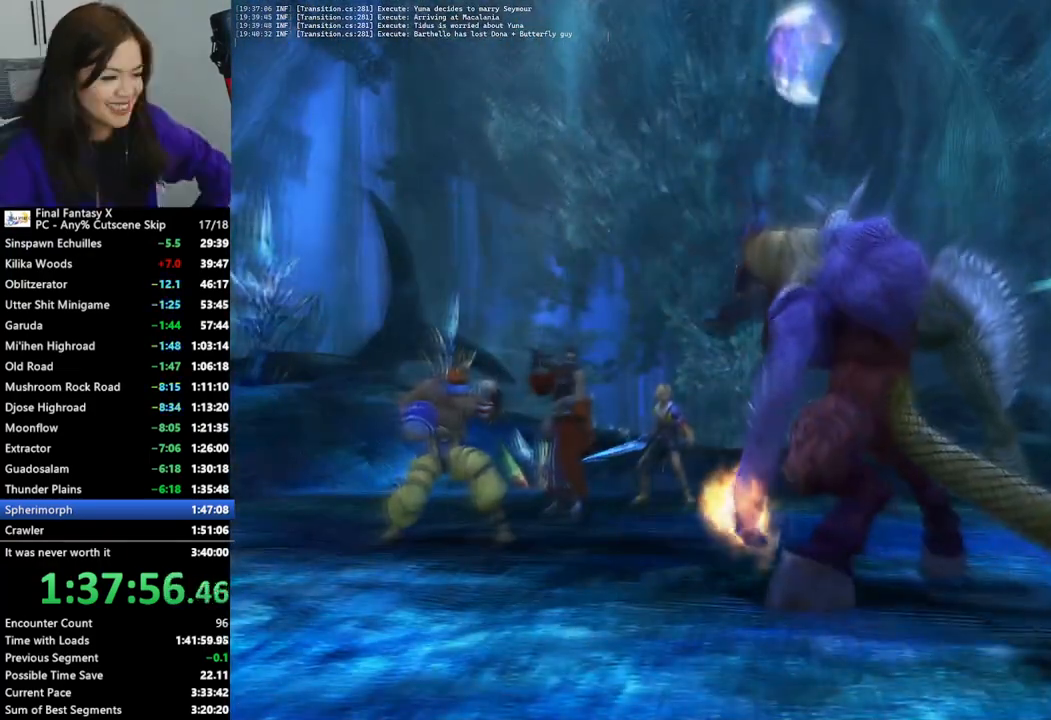
{"buttons": ["L2"], "left_stick": "center", "right_stick": "center", "events": []}
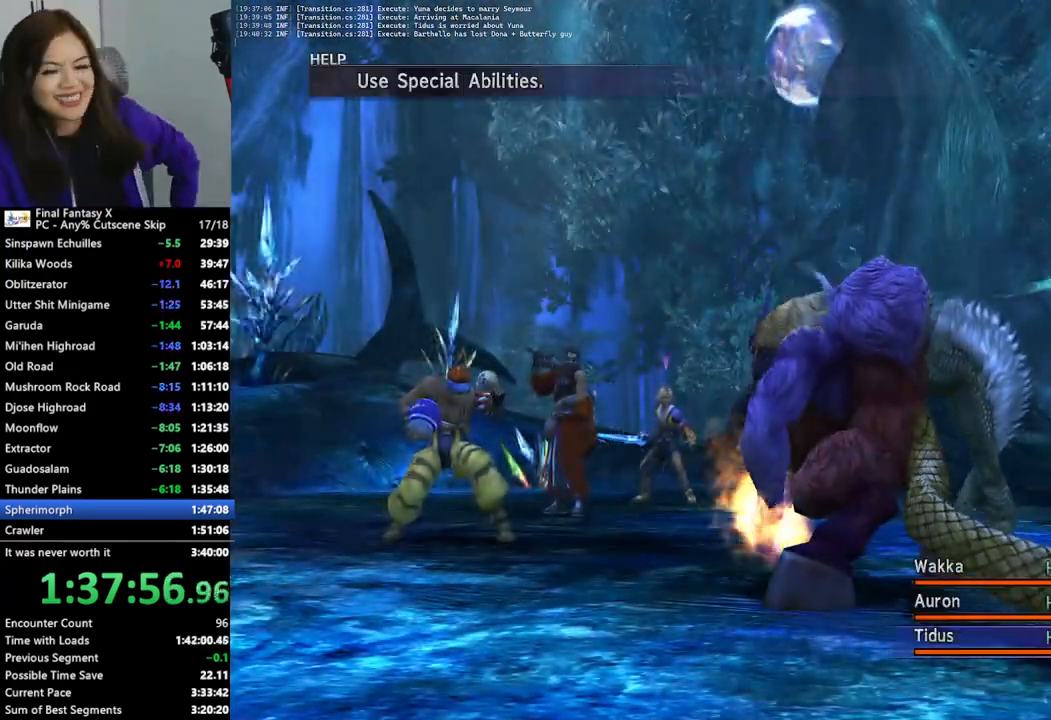
{"buttons": ["L2"], "left_stick": "center", "right_stick": "center", "events": []}
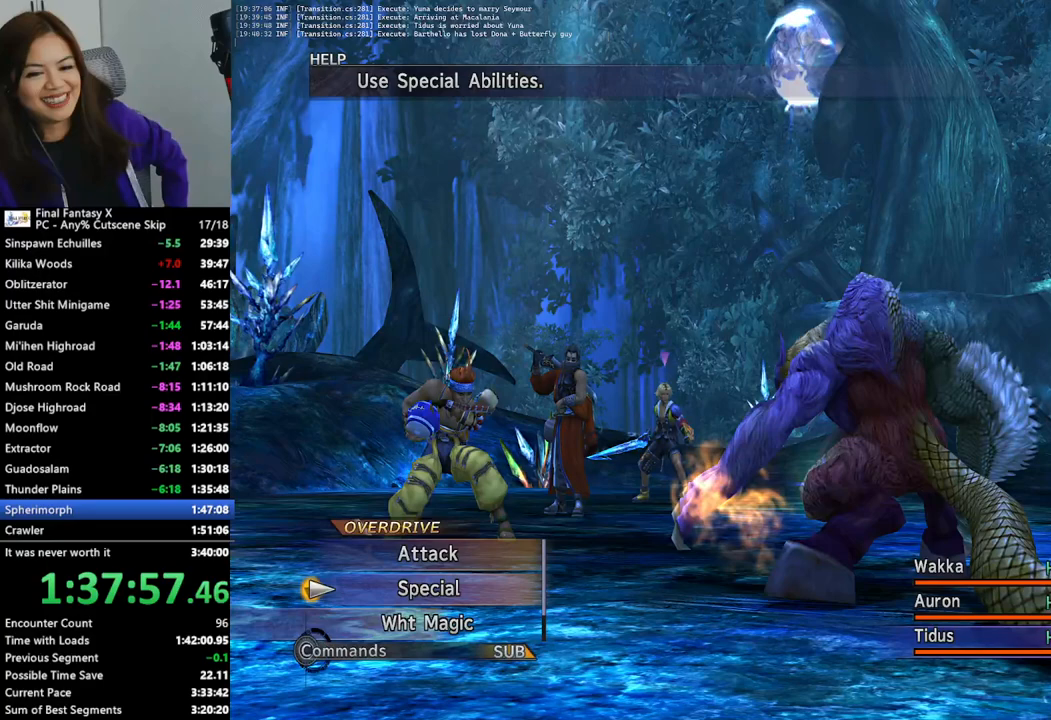
{"buttons": ["L2"], "left_stick": "center", "right_stick": "center", "events": []}
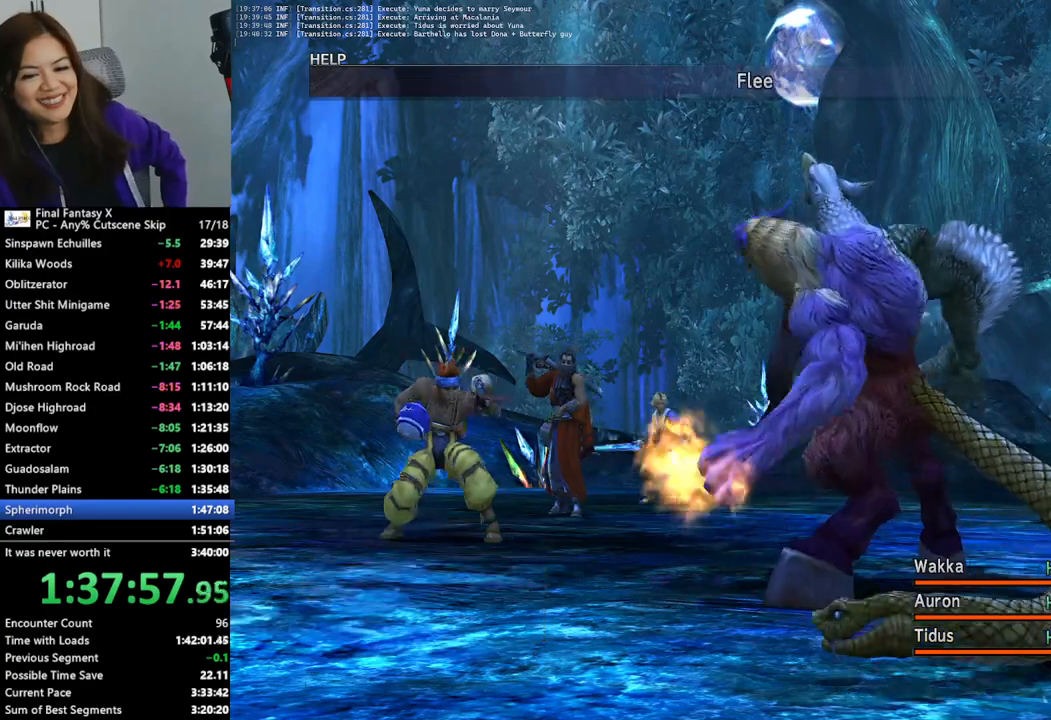
{"buttons": ["L2"], "left_stick": "center", "right_stick": "center", "events": []}
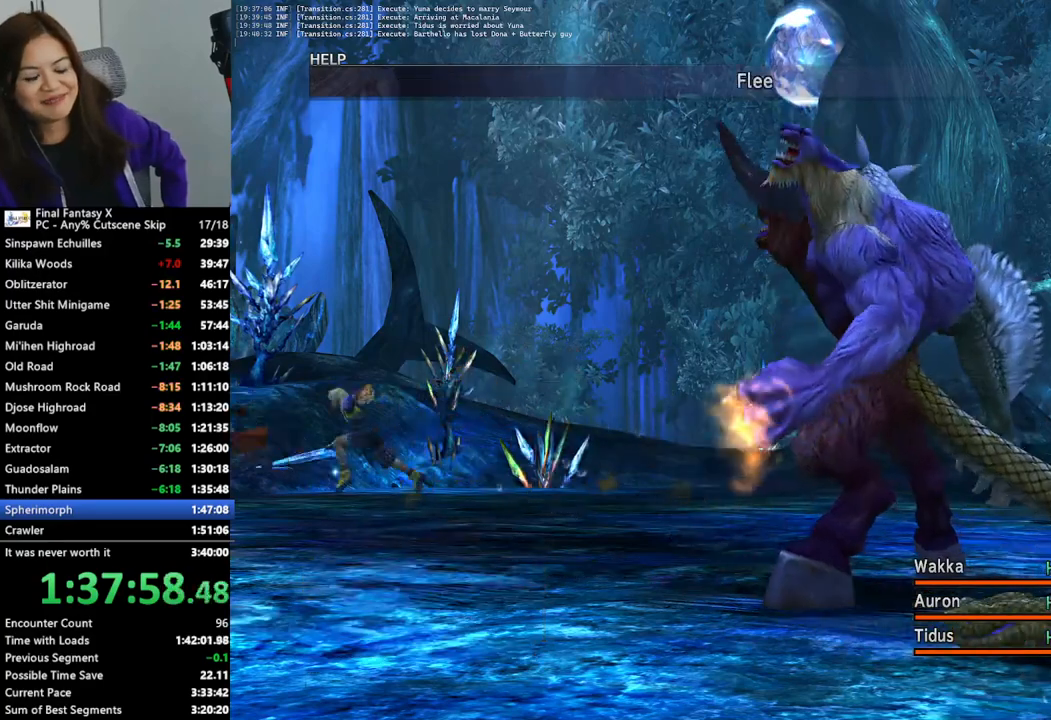
{"buttons": ["L2"], "left_stick": "center", "right_stick": "center", "events": []}
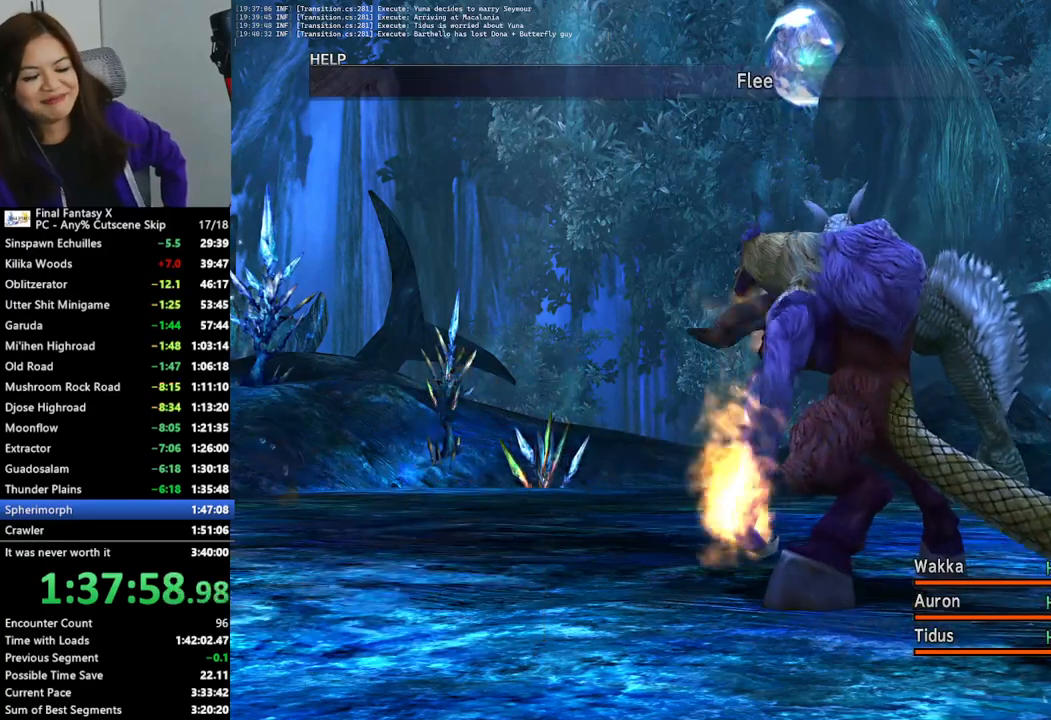
{"buttons": ["L2"], "left_stick": "center", "right_stick": "center", "events": []}
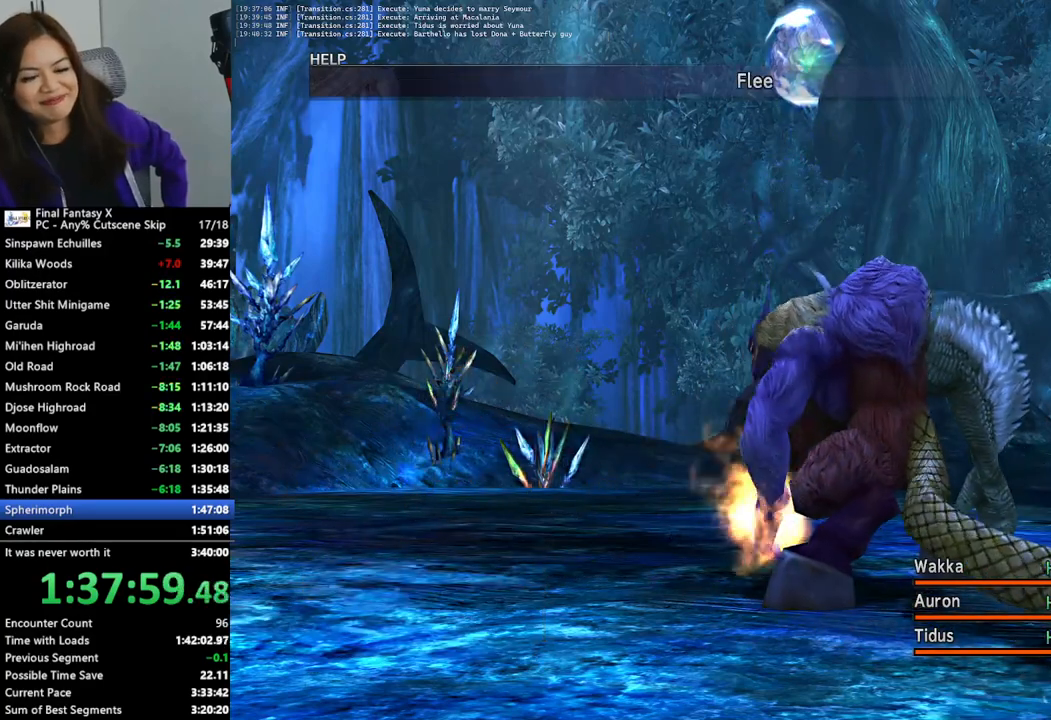
{"buttons": ["L2"], "left_stick": "center", "right_stick": "center", "events": []}
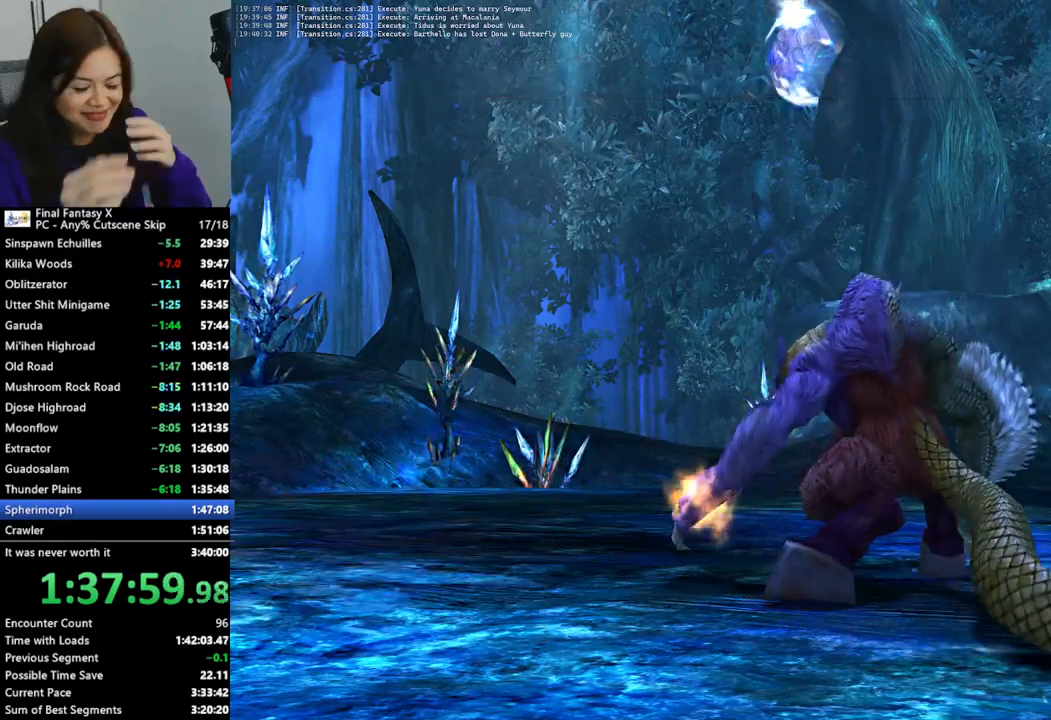
{"buttons": ["L2"], "left_stick": "center", "right_stick": "center", "events": []}
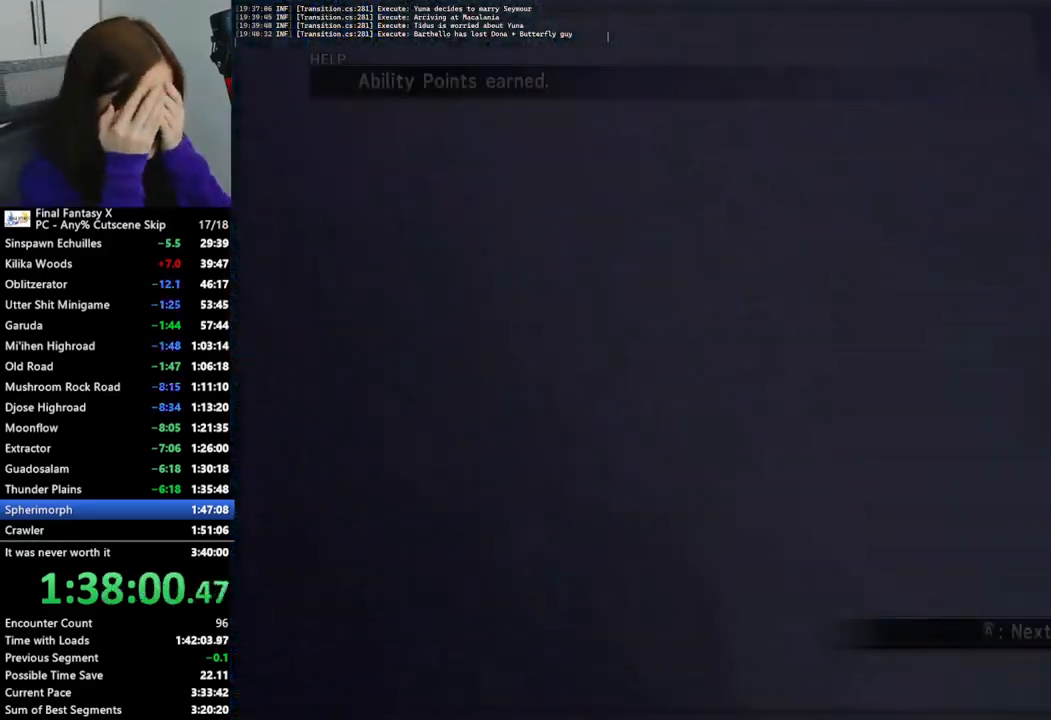
{"buttons": ["L2"], "left_stick": "center", "right_stick": "center", "events": []}
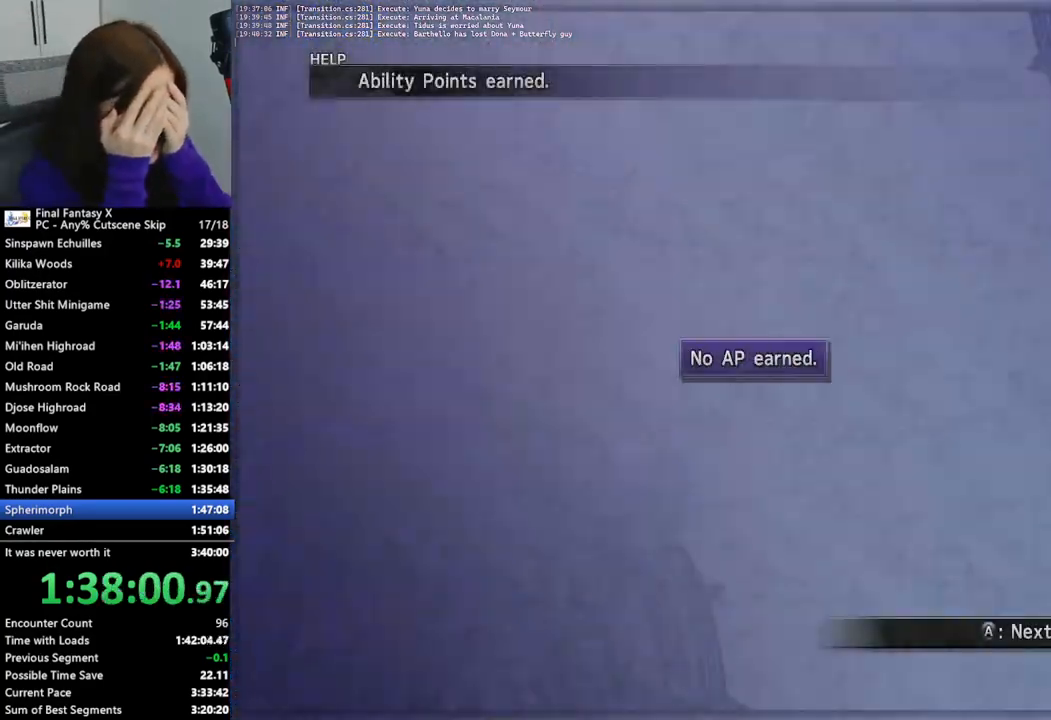
{"buttons": ["L2"], "left_stick": "center", "right_stick": "center", "events": []}
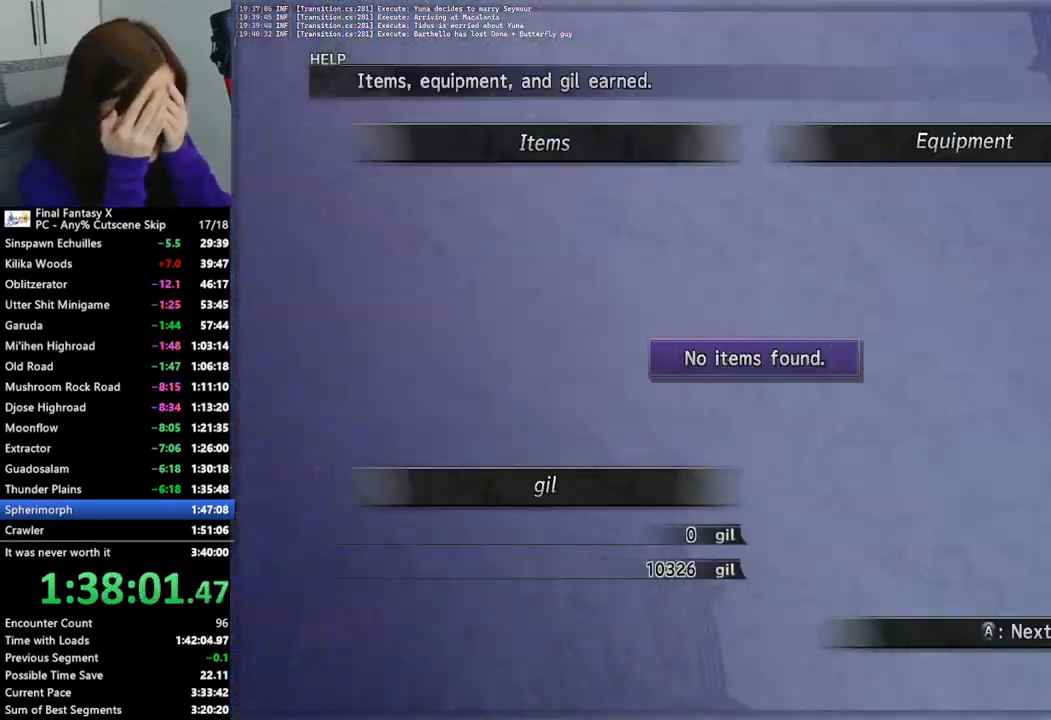
{"buttons": [], "left_stick": "up", "right_stick": "center", "events": [[433, "left_stick", "up"], [500, "L2", "up"]]}
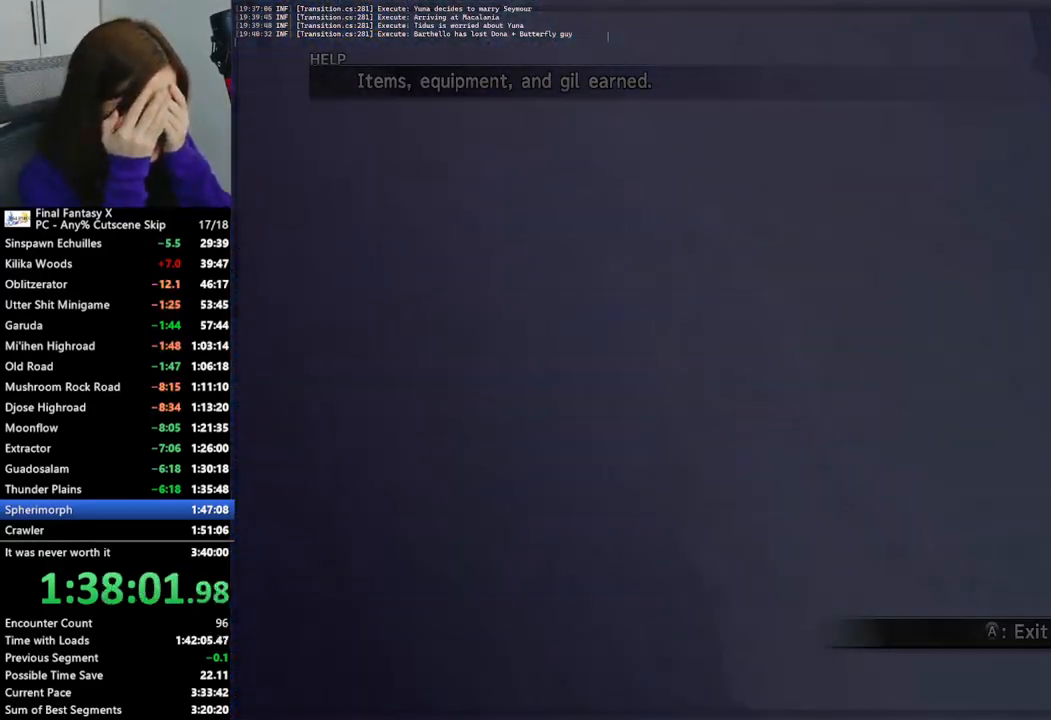
{"buttons": [], "left_stick": "up", "right_stick": "center", "events": []}
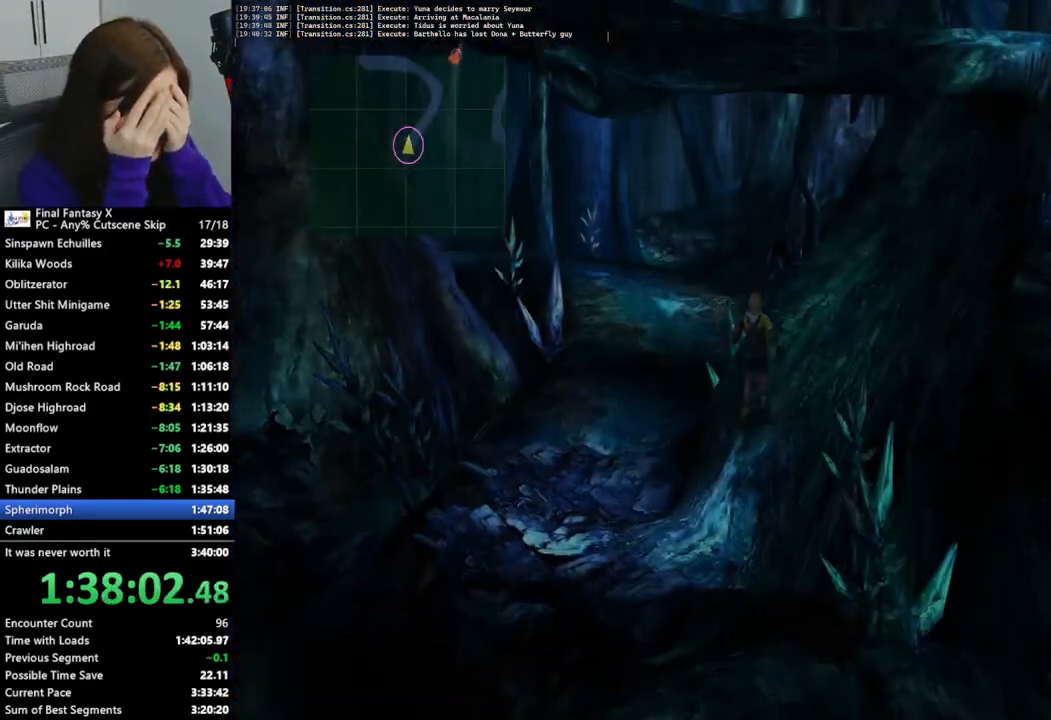
{"buttons": [], "left_stick": "up-right", "right_stick": "center", "events": [[500, "left_stick", "up-right"]]}
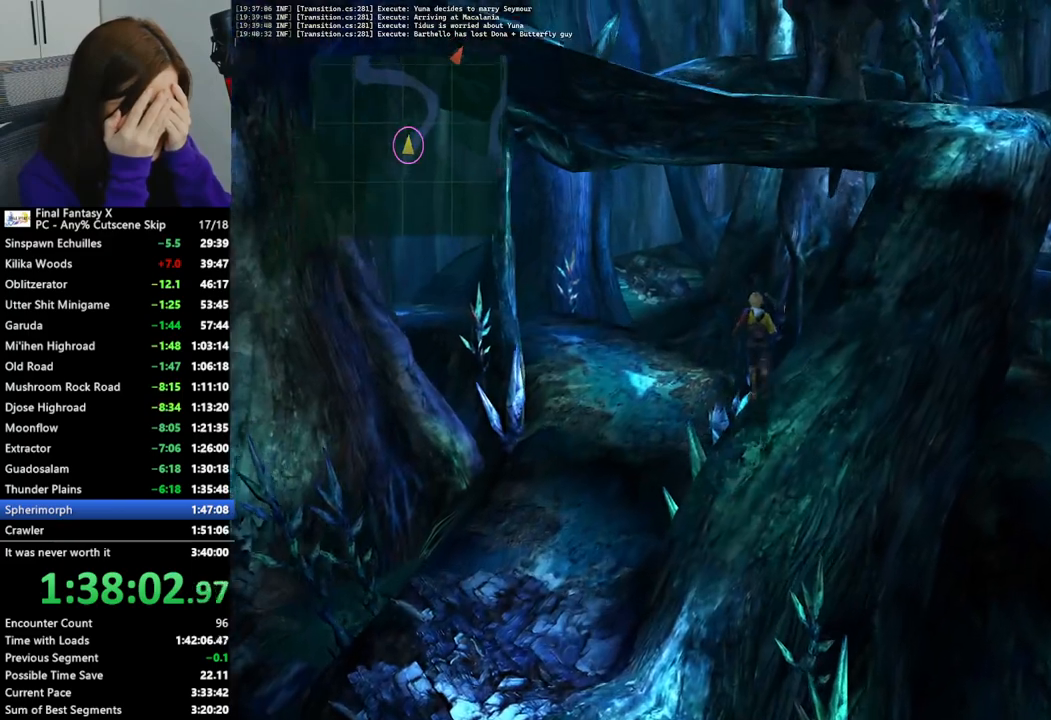
{"buttons": [], "left_stick": "up-right", "right_stick": "center", "events": []}
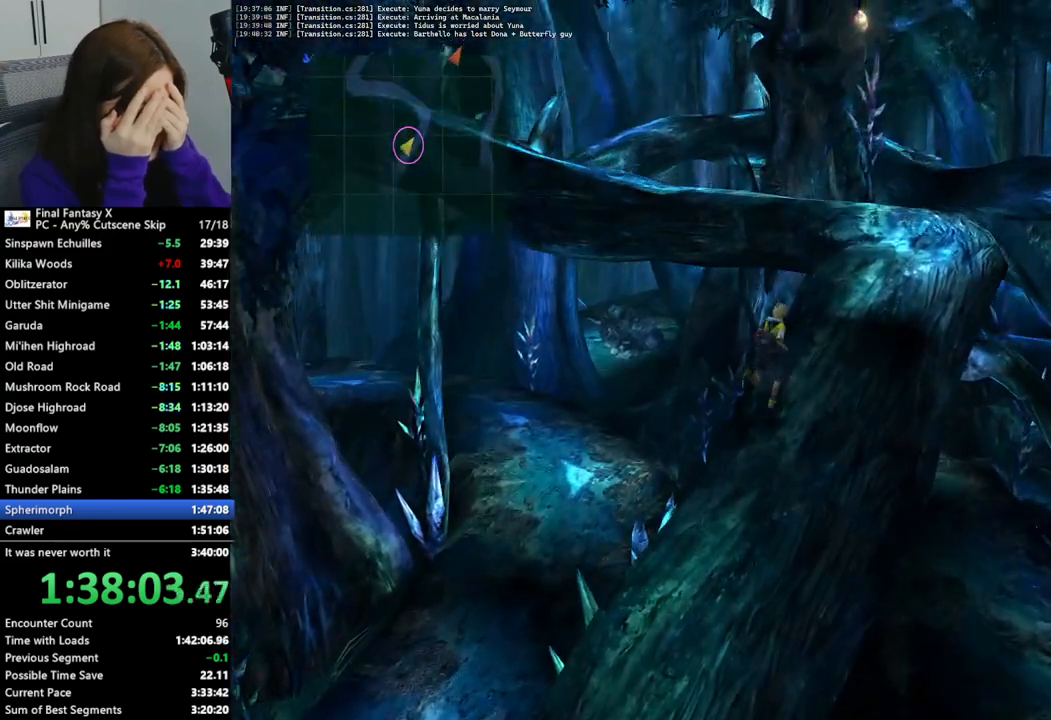
{"buttons": [], "left_stick": "up-right", "right_stick": "center", "events": []}
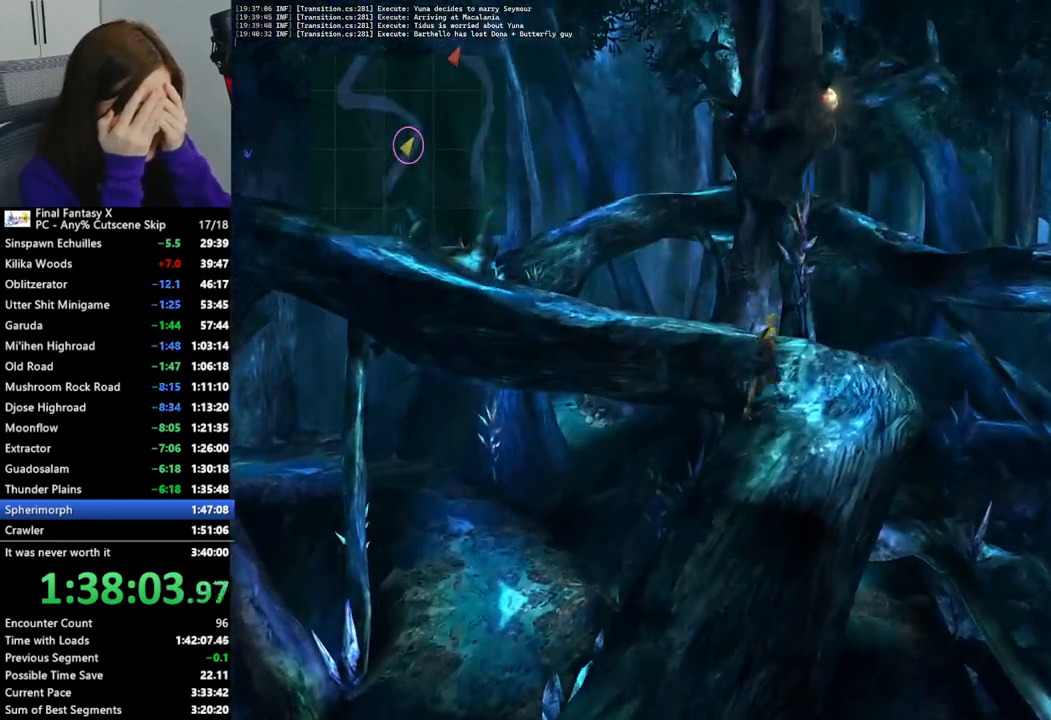
{"buttons": [], "left_stick": "up", "right_stick": "center", "events": [[300, "left_stick", "up"]]}
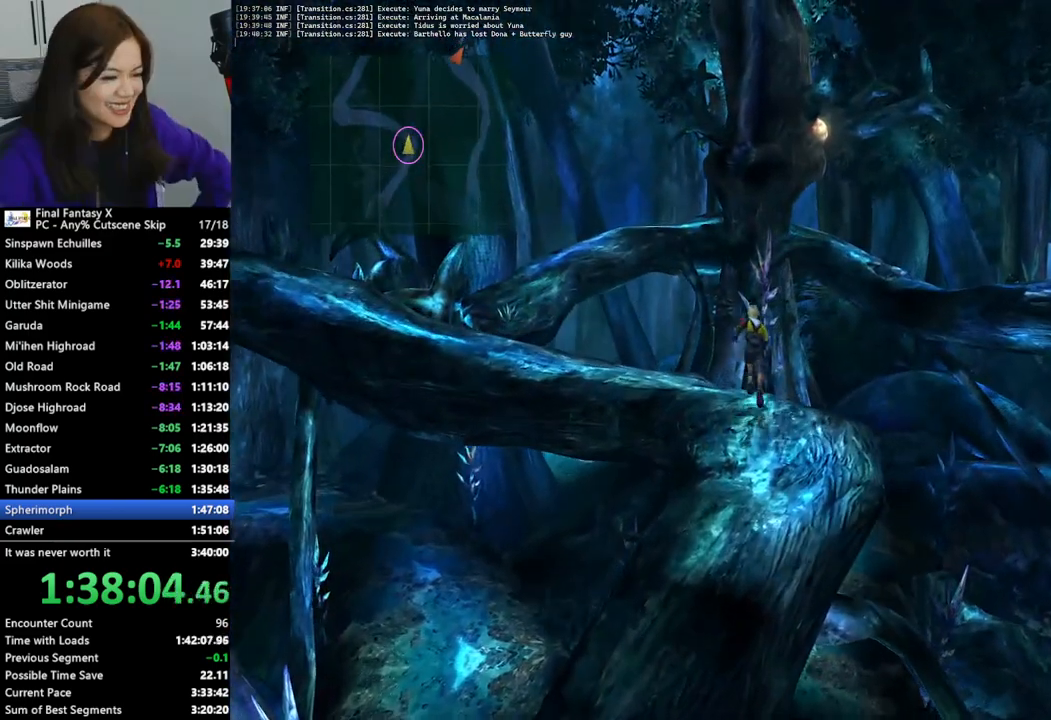
{"buttons": [], "left_stick": "up-left", "right_stick": "center", "events": [[67, "left_stick", "up-left"]]}
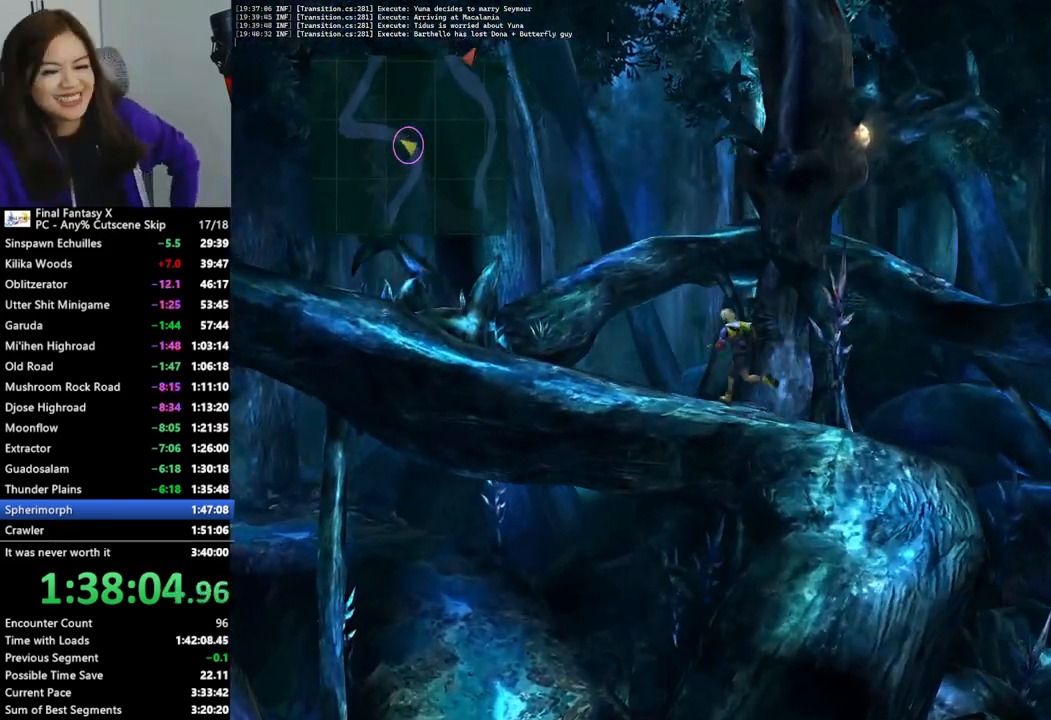
{"buttons": [], "left_stick": "left", "right_stick": "center", "events": [[167, "left_stick", "left"]]}
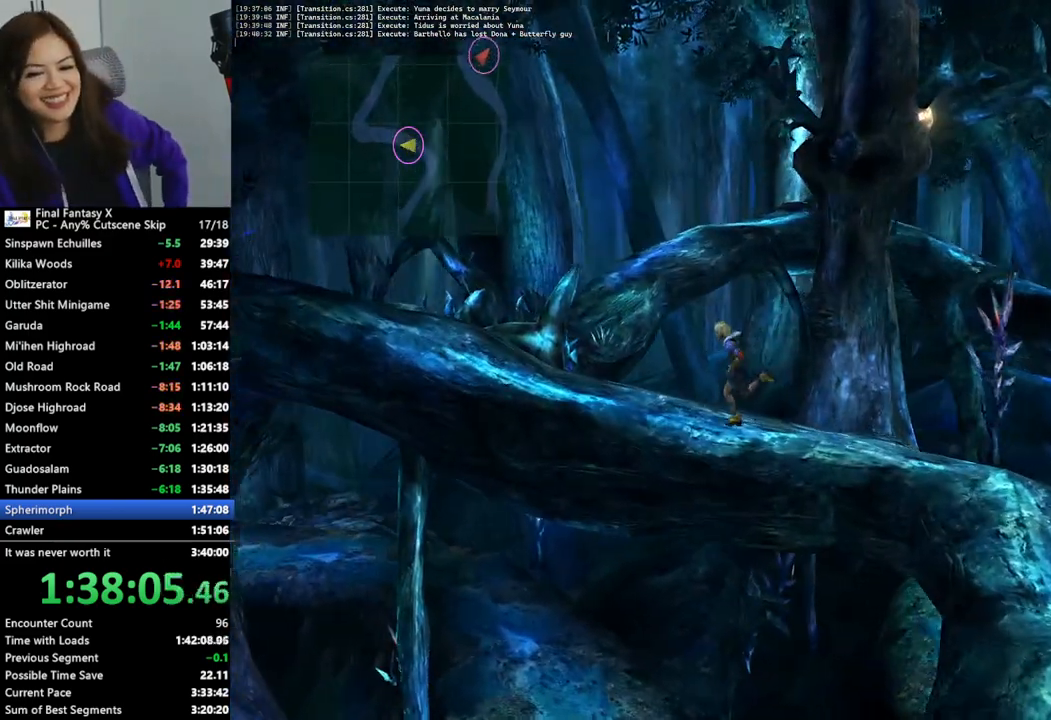
{"buttons": [], "left_stick": "left", "right_stick": "center", "events": []}
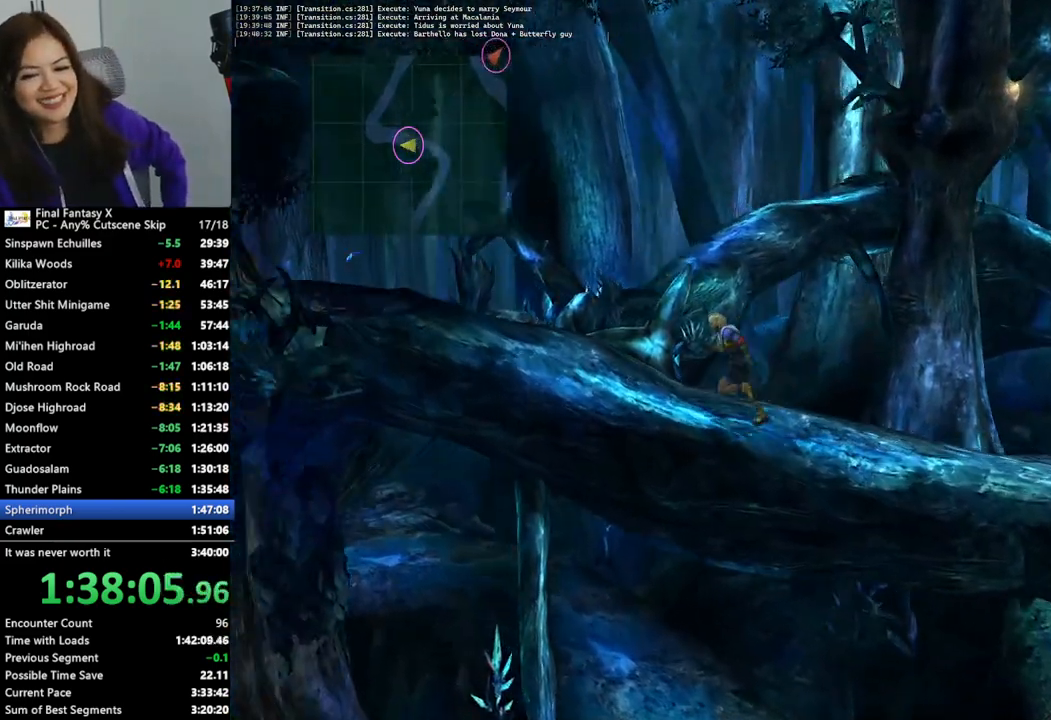
{"buttons": [], "left_stick": "left", "right_stick": "center", "events": []}
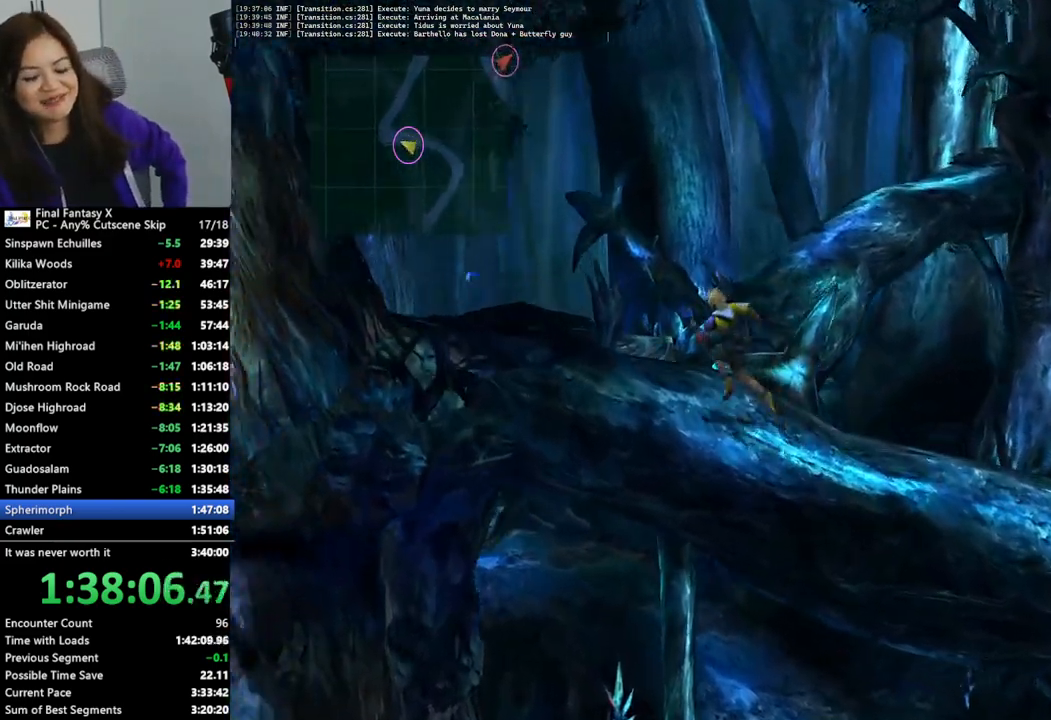
{"buttons": [], "left_stick": "left", "right_stick": "center", "events": []}